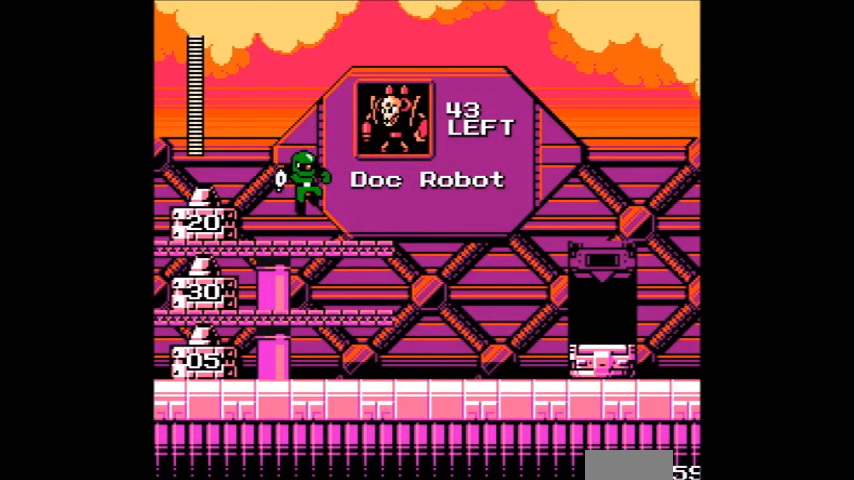
Gameplay with a controller (Nintendo layout); each line is a JSON object with the inputs held at the frame after it. "events" lists button and stick changes between this image and that frame as [ms after this image, input, new state], when the widget could be followed in between. Not read: DPAD_RIGHT L3 R3.
{"buttons": ["A"]}
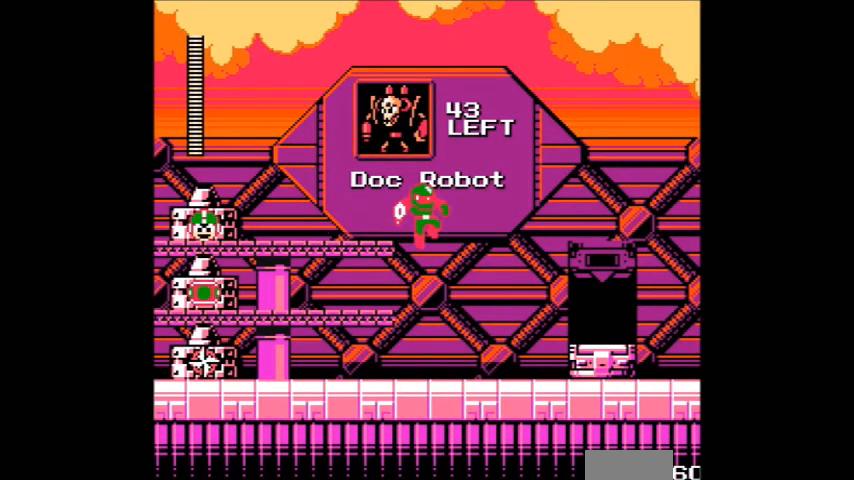
{"buttons": [], "events": [[333, "A", "up"]]}
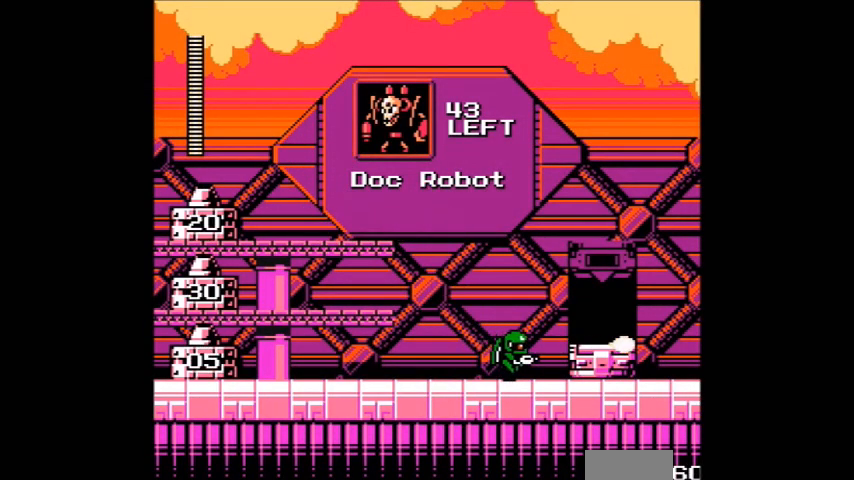
{"buttons": [], "events": [[67, "B", "down"], [200, "B", "up"]]}
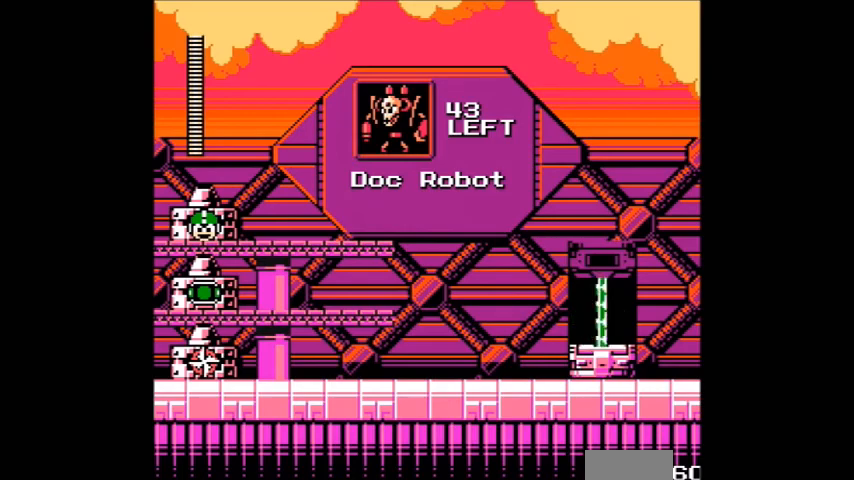
{"buttons": [], "events": []}